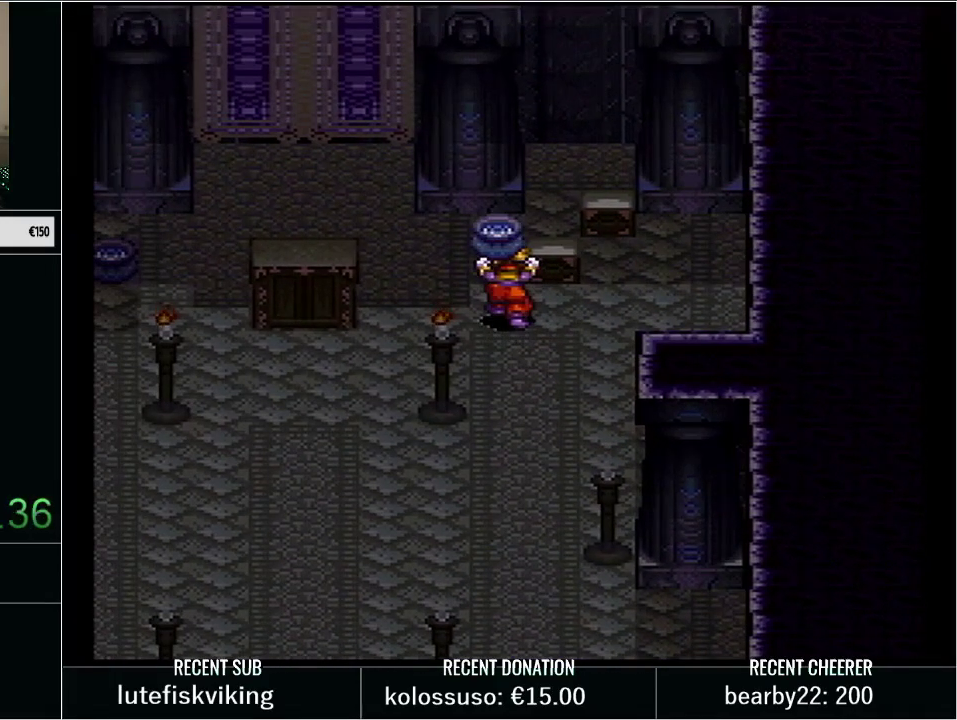
Gameplay with a controller (Nintendo layout); each line is a JSON object with the inputs held at the frame after it. "events" lists button and stick changes between this image and that frame as [ms after this image, input, new state], when the widget could be followed in between. Not read: L3 R3.
{"buttons": ["Y", "DPAD_DOWN"], "events": [[67, "DPAD_LEFT", "down"], [67, "Y", "down"], [383, "DPAD_DOWN", "down"], [417, "DPAD_LEFT", "up"]]}
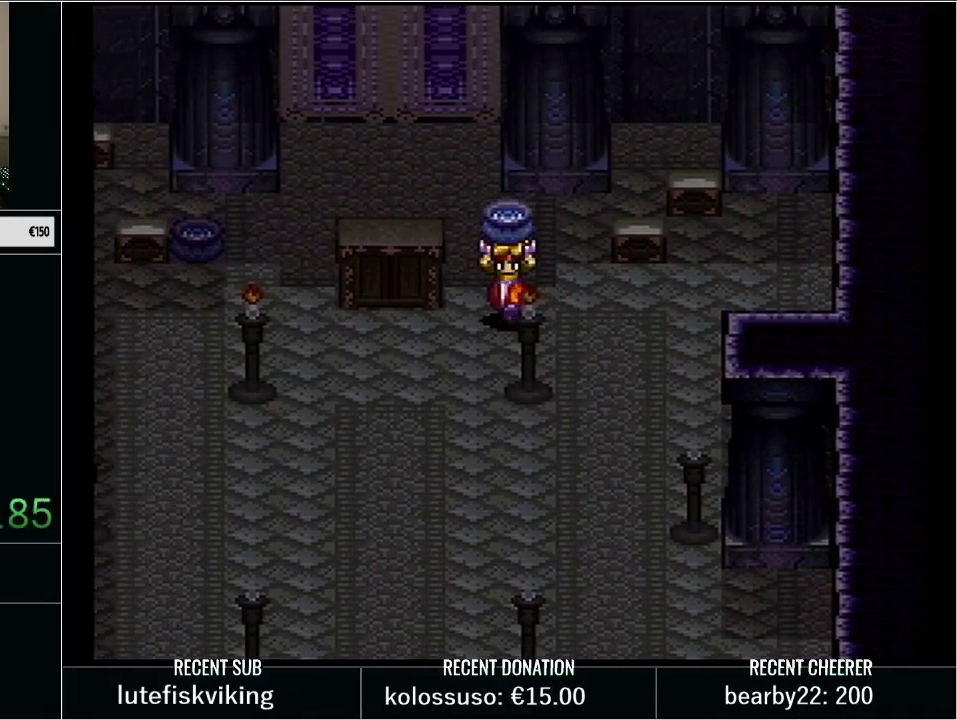
{"buttons": ["Y", "DPAD_LEFT"], "events": [[167, "DPAD_DOWN", "up"], [167, "DPAD_LEFT", "down"]]}
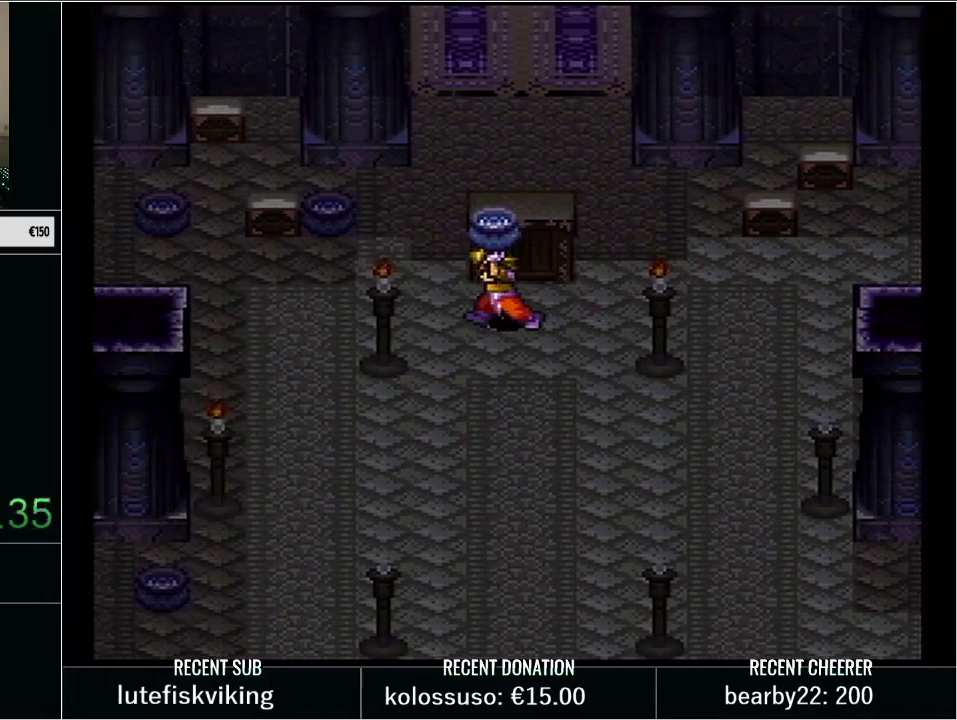
{"buttons": ["X", "Y"], "events": [[200, "Y", "up"], [233, "DPAD_LEFT", "up"], [317, "Y", "down"], [350, "DPAD_RIGHT", "down"], [450, "X", "down"], [483, "DPAD_RIGHT", "up"]]}
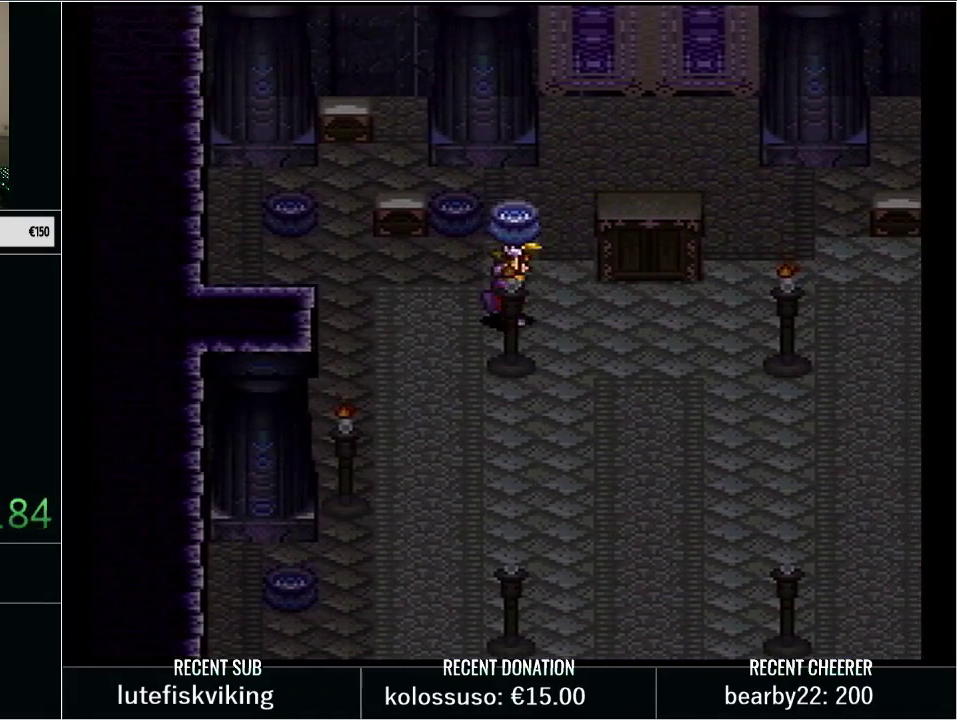
{"buttons": ["DPAD_LEFT"], "events": [[100, "X", "up"], [133, "Y", "up"], [233, "DPAD_LEFT", "down"]]}
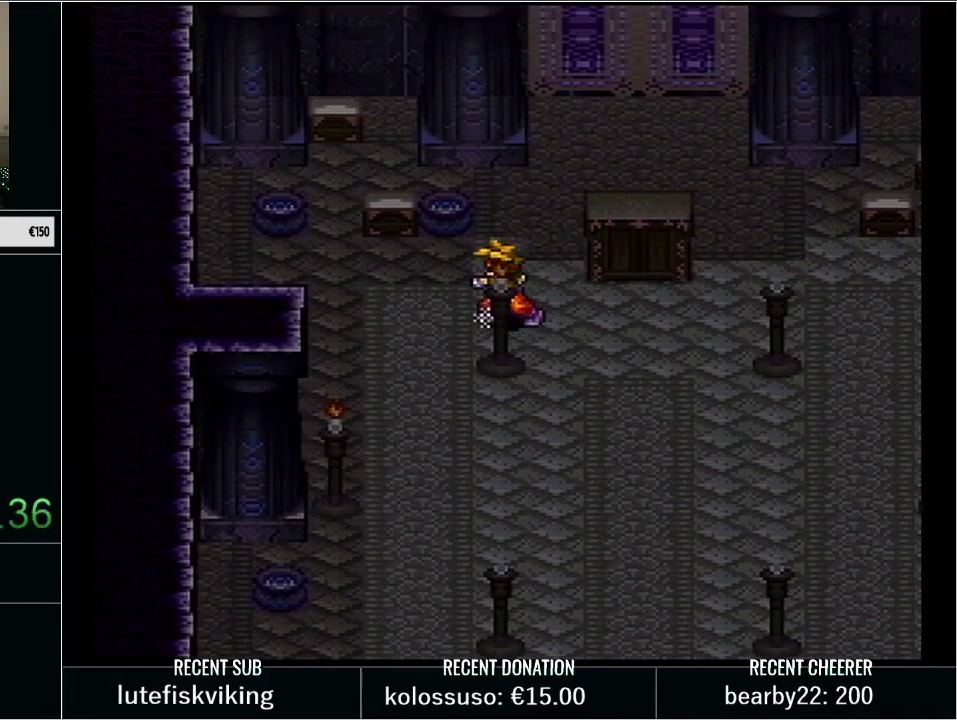
{"buttons": ["L1", "START"], "events": [[67, "DPAD_LEFT", "up"], [417, "L1", "down"], [450, "START", "down"]]}
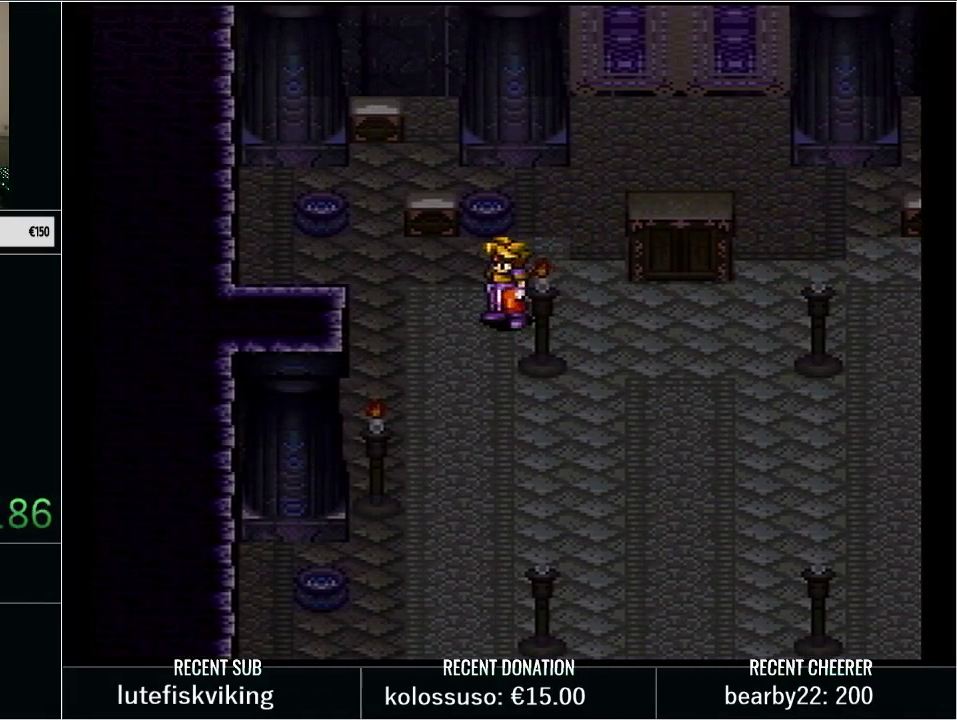
{"buttons": ["Y", "DPAD_UP"], "events": [[33, "START", "up"], [67, "L1", "up"], [233, "Y", "down"], [267, "DPAD_UP", "down"]]}
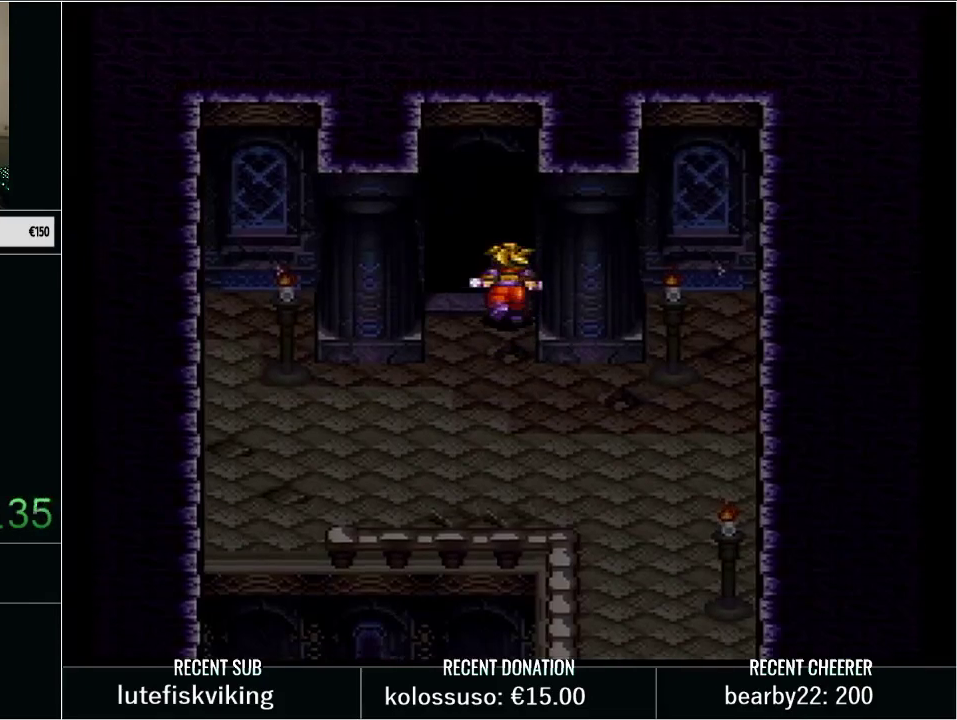
{"buttons": [], "events": [[167, "Y", "up"], [250, "DPAD_UP", "up"], [317, "Y", "down"], [467, "Y", "up"]]}
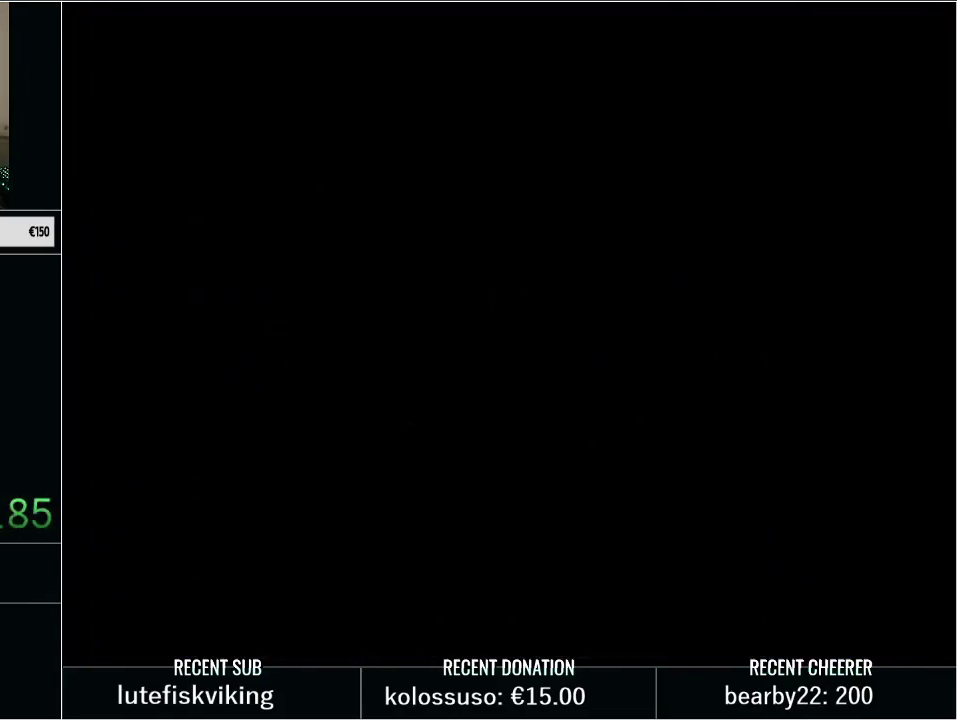
{"buttons": [], "events": []}
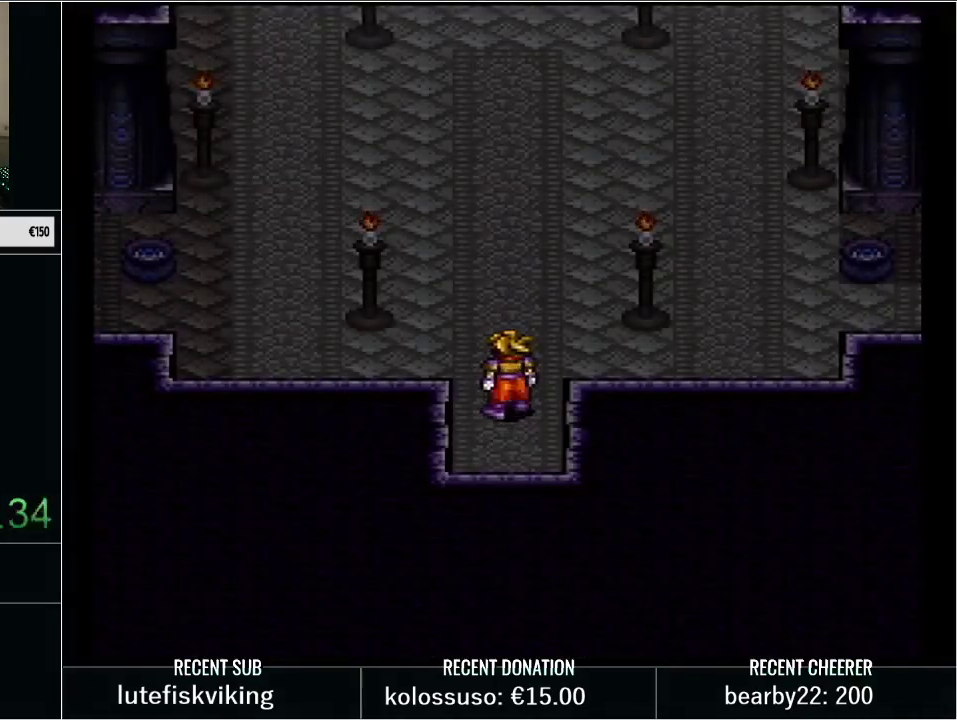
{"buttons": [], "events": []}
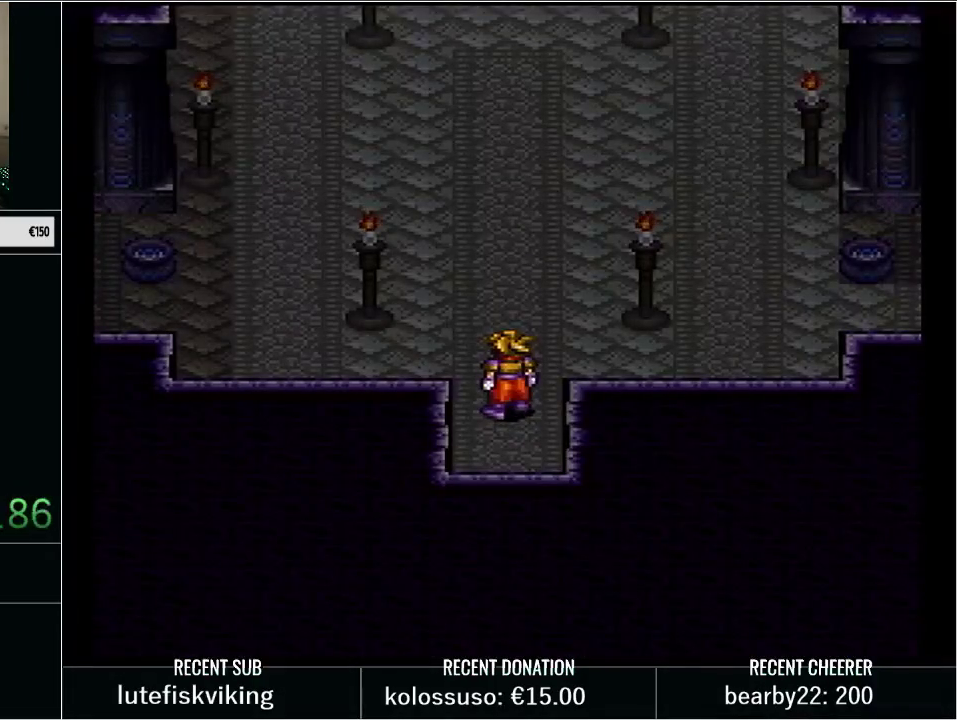
{"buttons": ["DPAD_UP"], "events": [[483, "DPAD_UP", "down"]]}
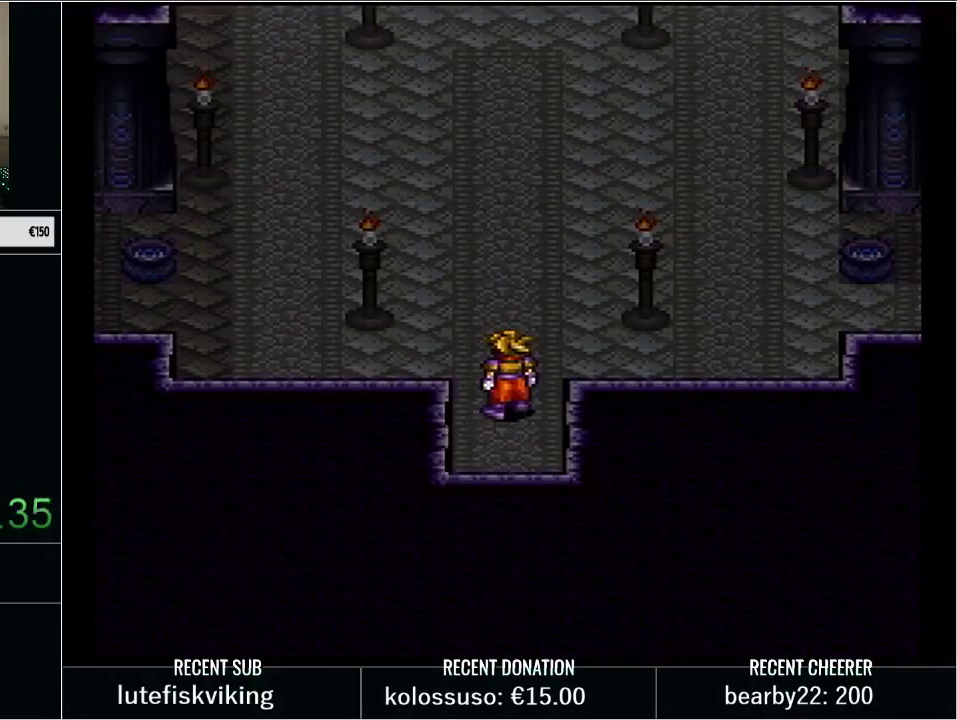
{"buttons": [], "events": [[17, "DPAD_RIGHT", "down"], [383, "DPAD_UP", "up"], [450, "DPAD_RIGHT", "up"]]}
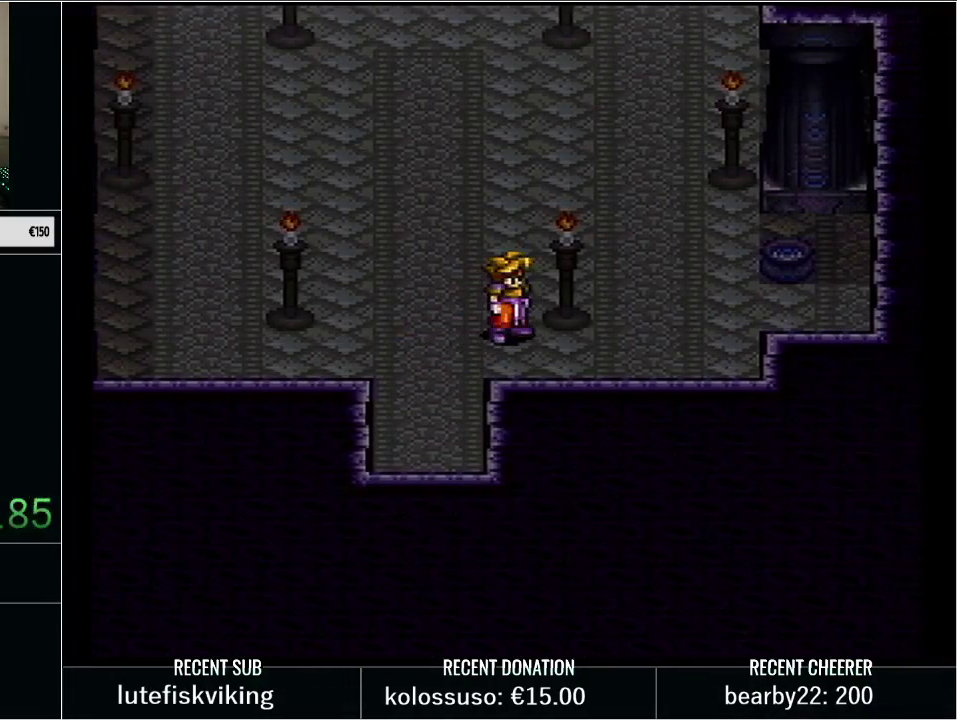
{"buttons": [], "events": [[100, "DPAD_UP", "down"], [283, "DPAD_UP", "up"]]}
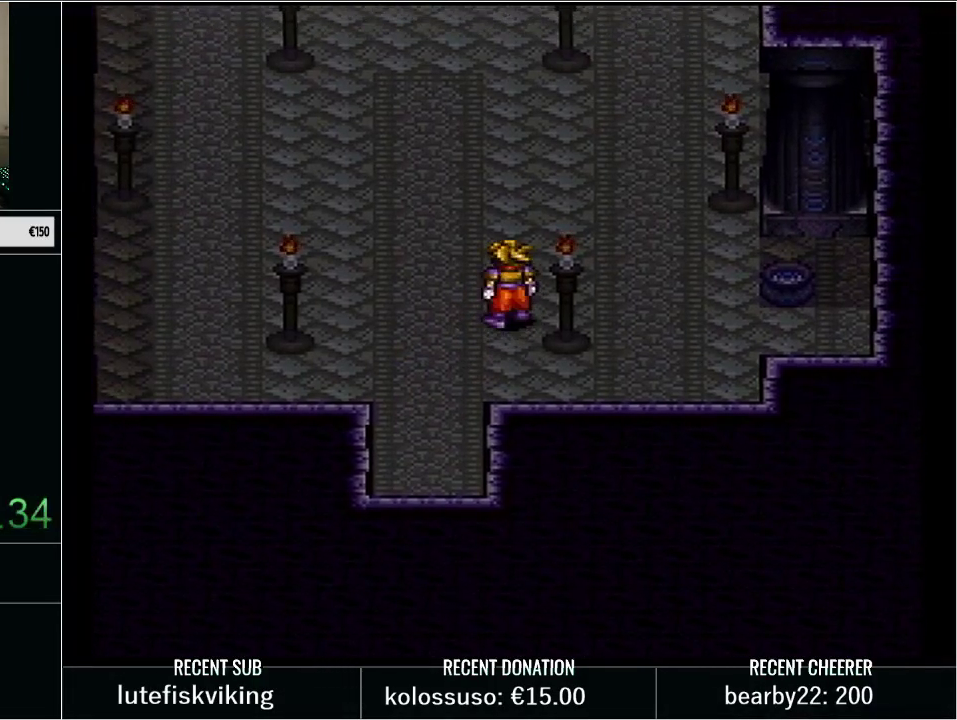
{"buttons": ["DPAD_RIGHT"], "events": [[317, "DPAD_RIGHT", "down"]]}
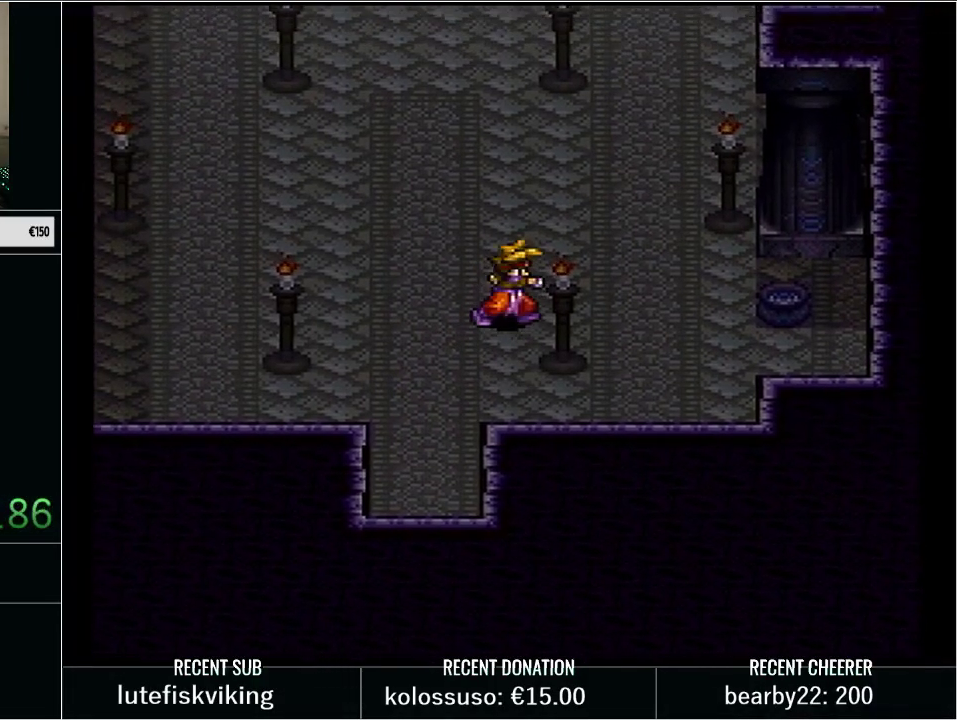
{"buttons": ["DPAD_LEFT"], "events": [[200, "DPAD_RIGHT", "up"], [350, "DPAD_LEFT", "down"]]}
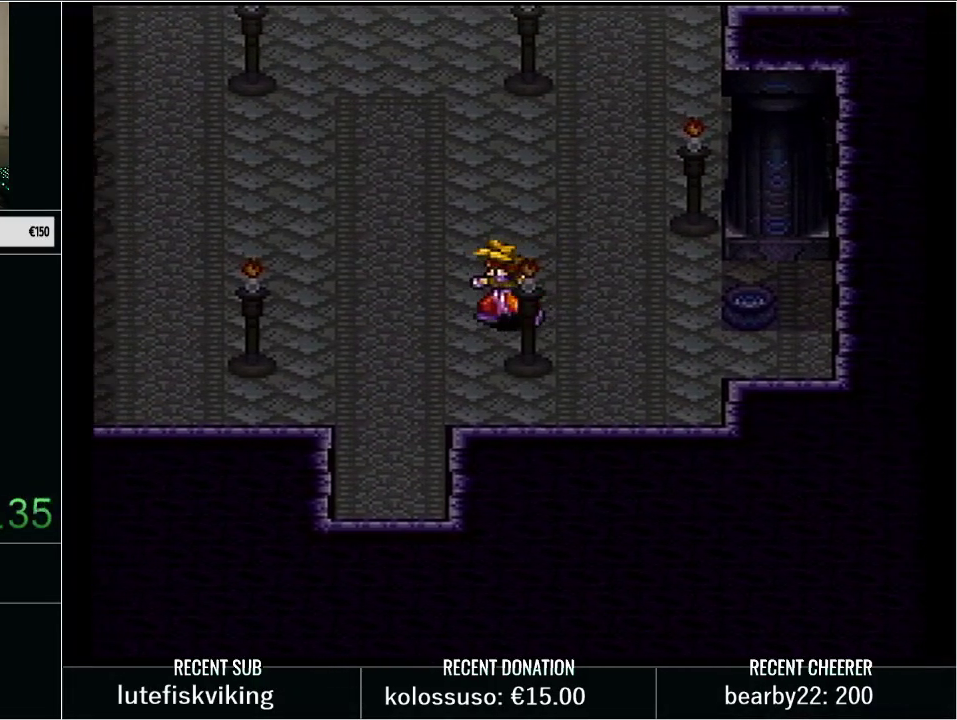
{"buttons": [], "events": [[67, "DPAD_LEFT", "up"], [200, "DPAD_DOWN", "down"], [317, "DPAD_DOWN", "up"]]}
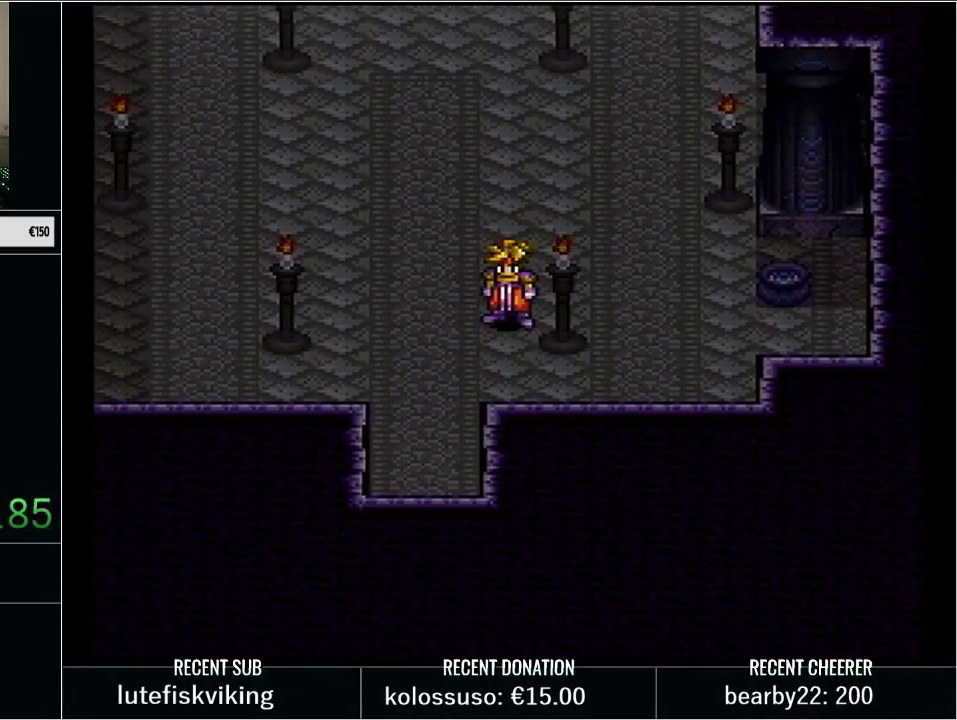
{"buttons": [], "events": [[233, "DPAD_LEFT", "down"], [467, "DPAD_LEFT", "up"]]}
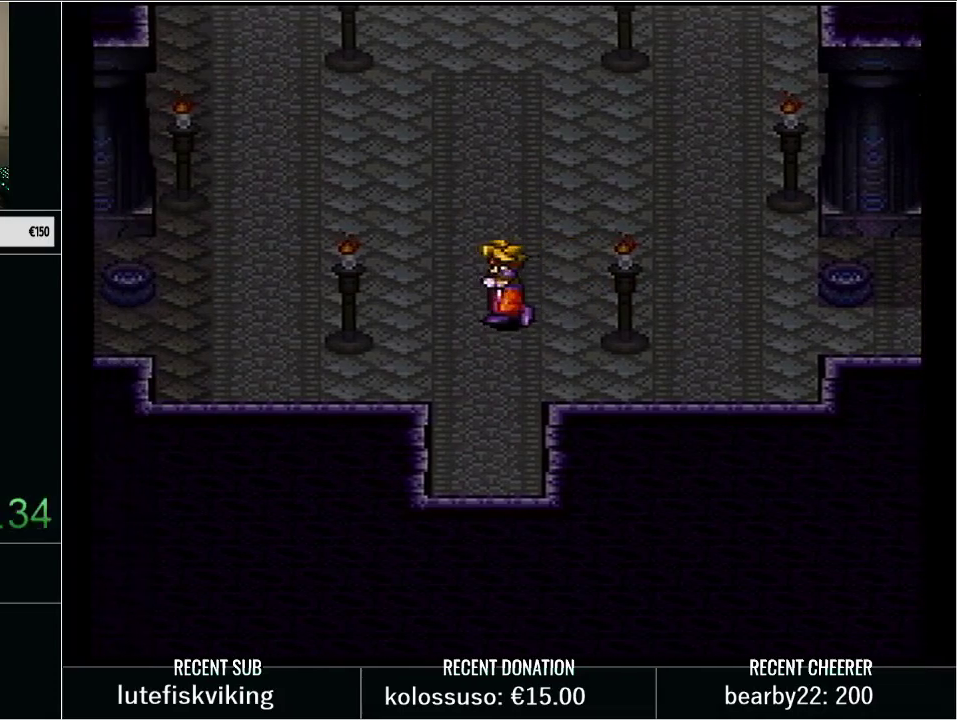
{"buttons": [], "events": [[200, "DPAD_RIGHT", "down"], [350, "DPAD_RIGHT", "up"]]}
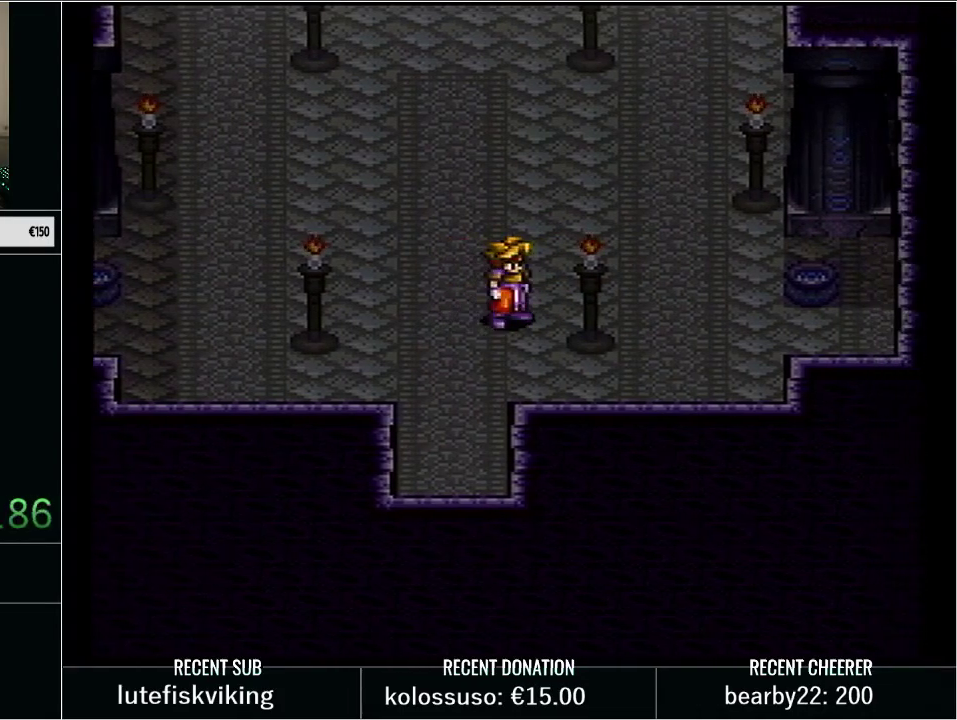
{"buttons": [], "events": []}
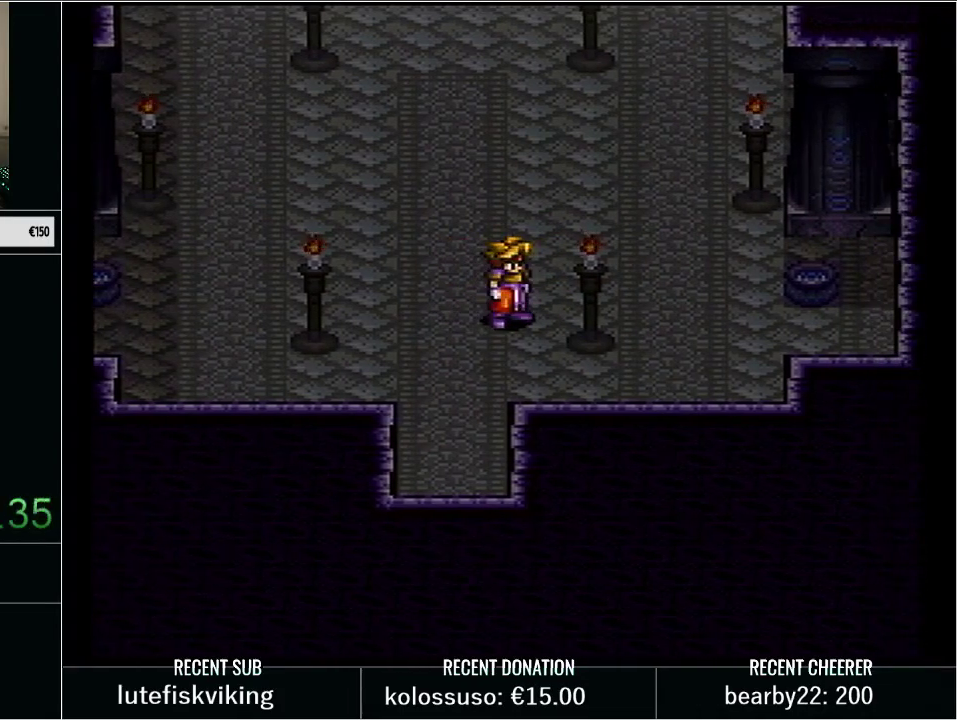
{"buttons": ["DPAD_RIGHT"], "events": [[300, "DPAD_RIGHT", "down"]]}
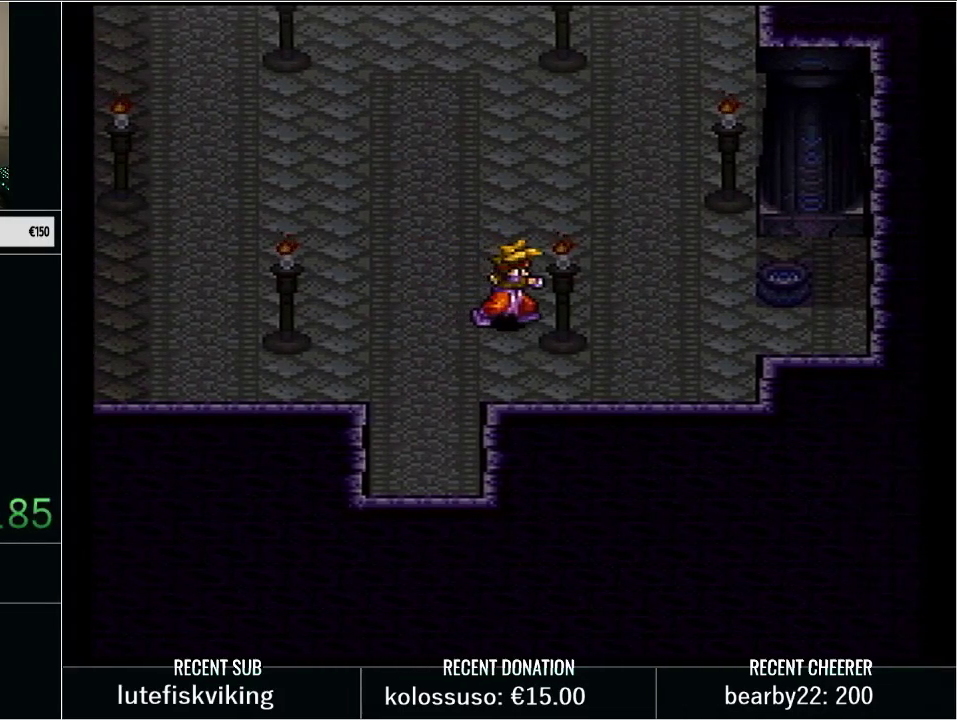
{"buttons": [], "events": [[383, "DPAD_RIGHT", "up"]]}
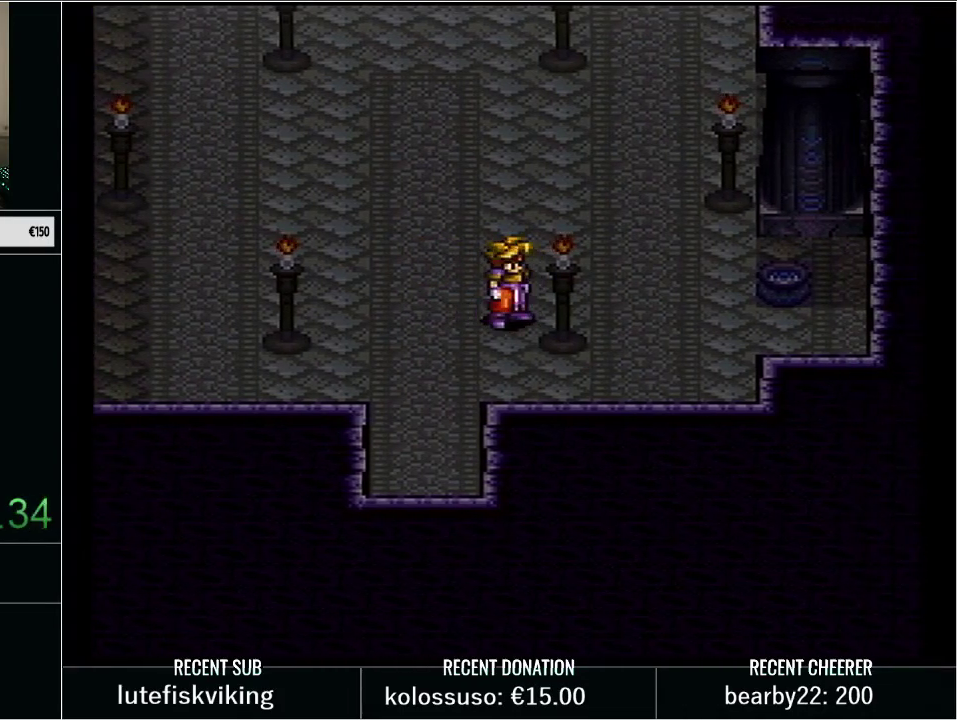
{"buttons": [], "events": []}
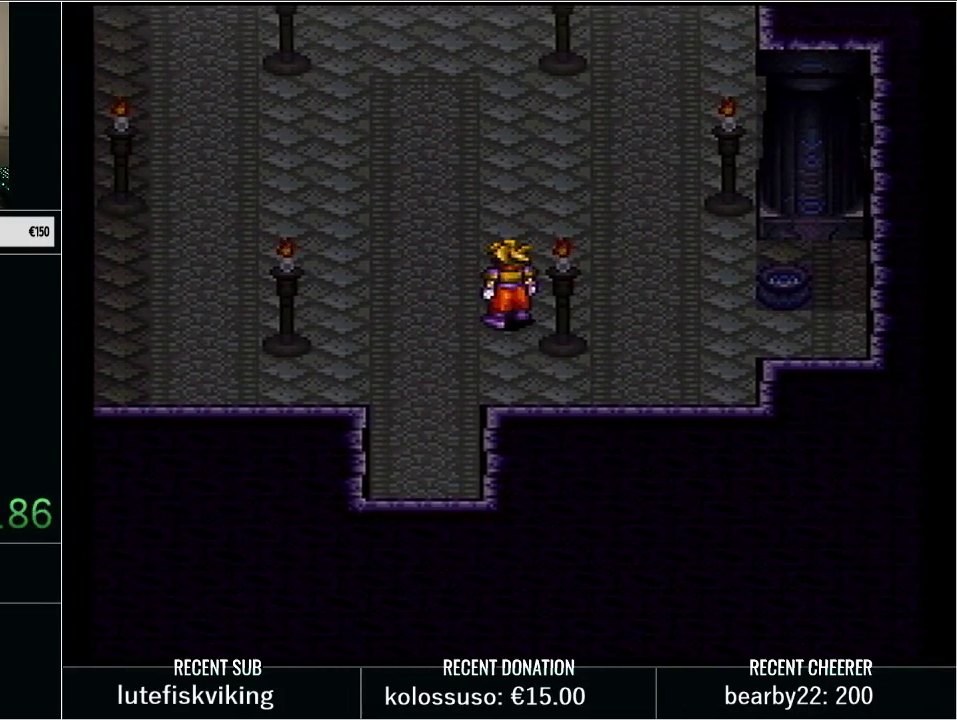
{"buttons": [], "events": [[33, "DPAD_LEFT", "down"], [217, "DPAD_LEFT", "up"]]}
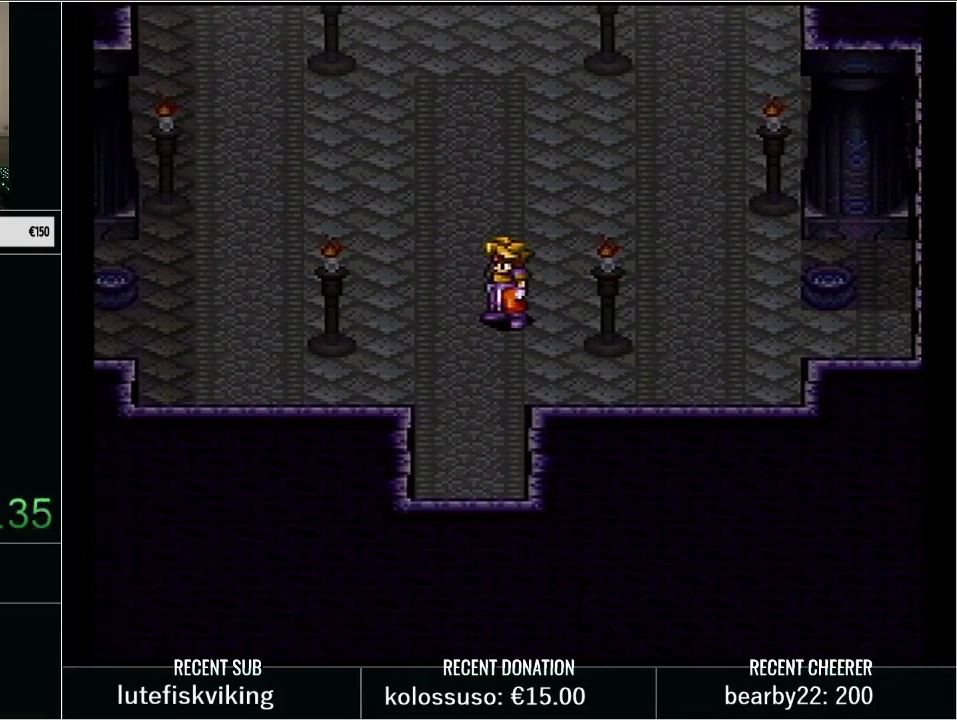
{"buttons": [], "events": []}
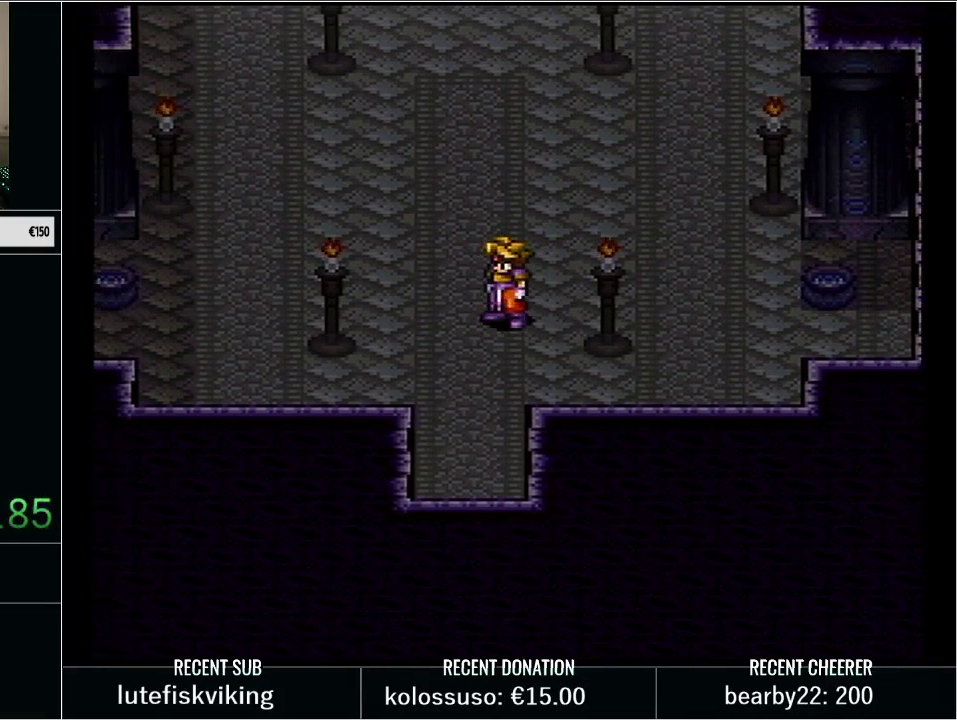
{"buttons": [], "events": []}
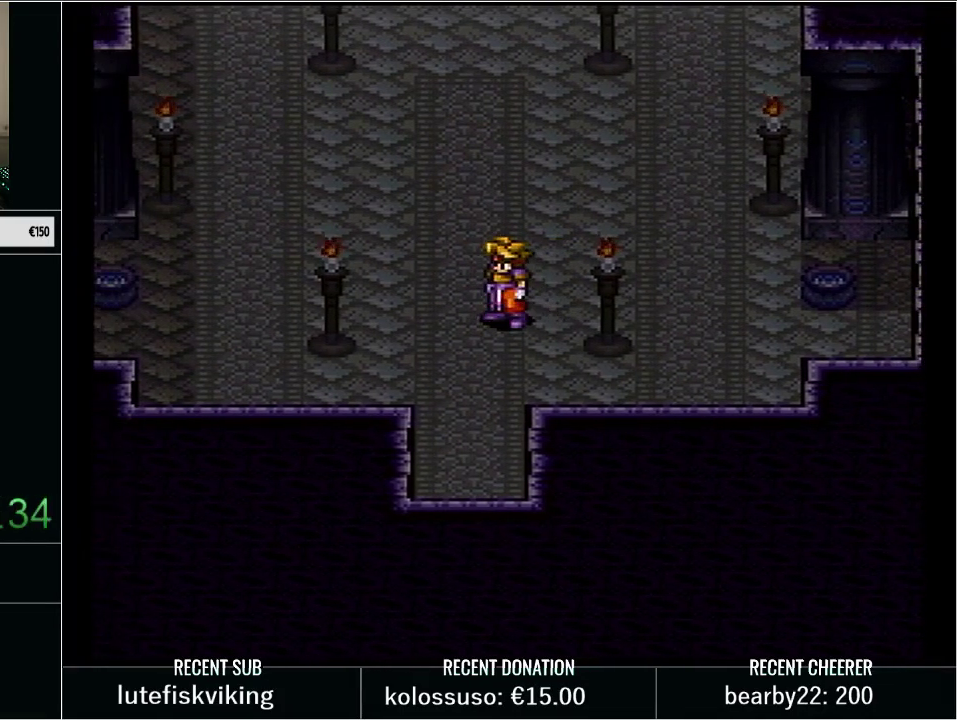
{"buttons": [], "events": []}
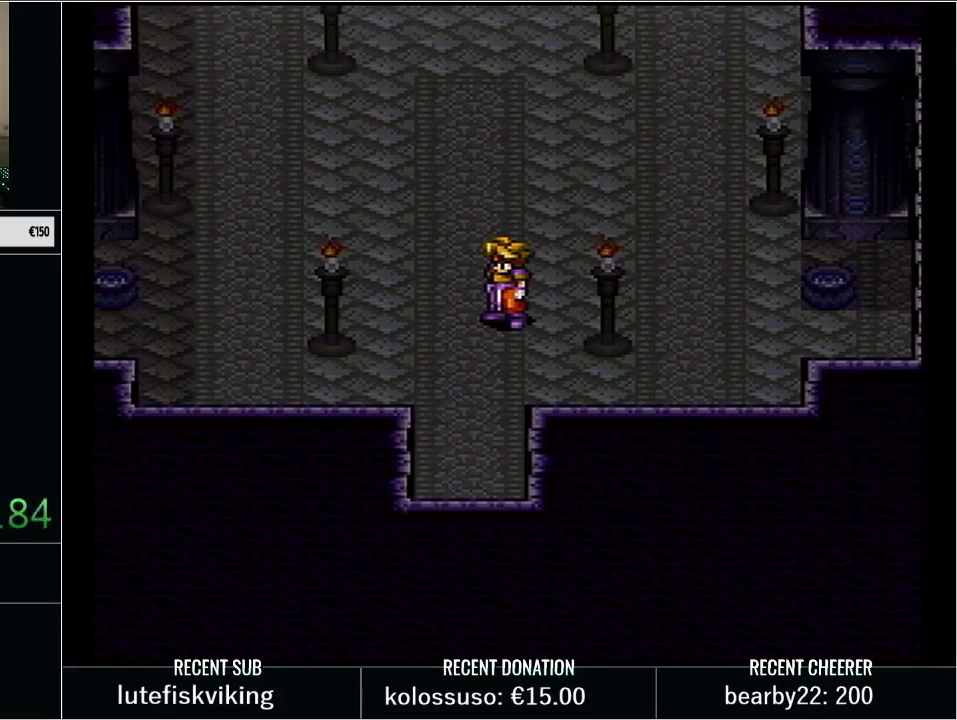
{"buttons": ["DPAD_RIGHT"], "events": [[33, "DPAD_RIGHT", "down"]]}
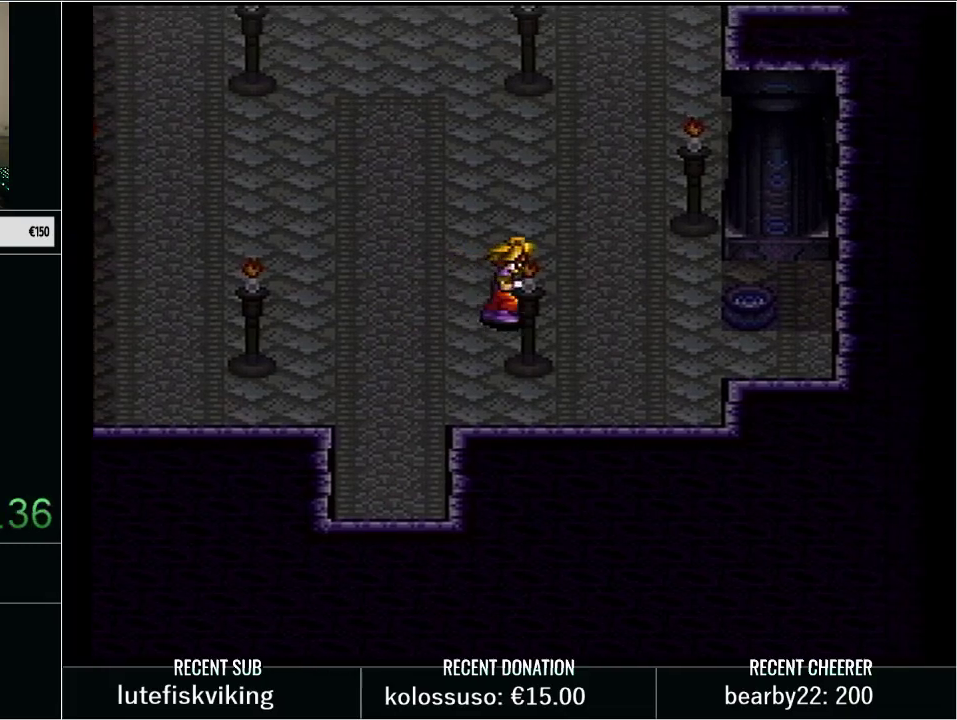
{"buttons": ["DPAD_LEFT"], "events": [[317, "DPAD_RIGHT", "up"], [483, "DPAD_LEFT", "down"]]}
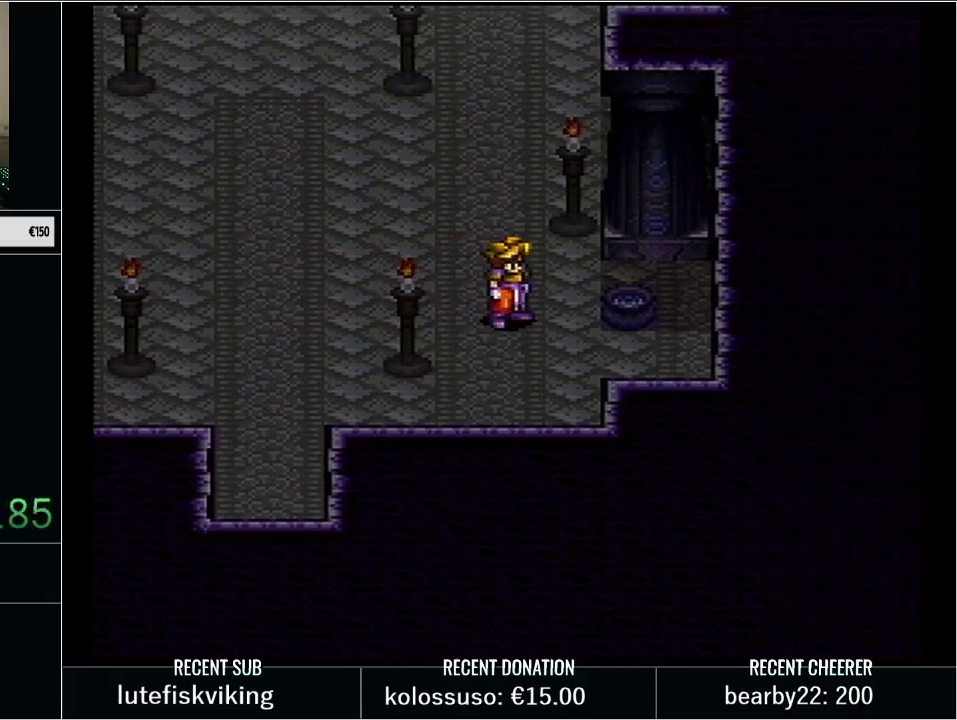
{"buttons": ["DPAD_LEFT"], "events": []}
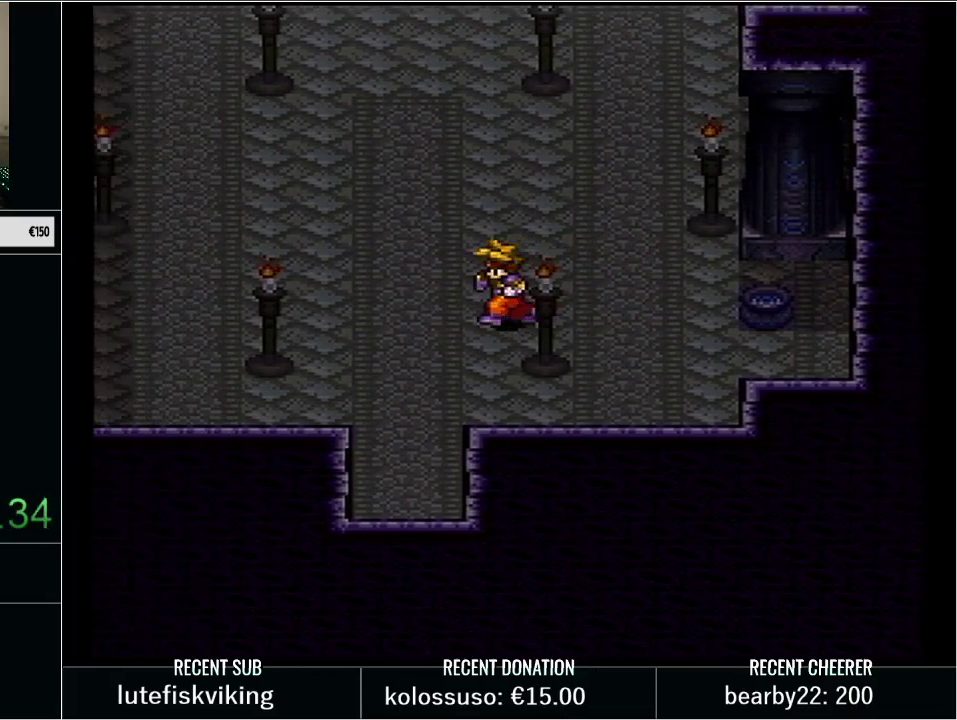
{"buttons": ["DPAD_RIGHT"], "events": [[67, "DPAD_LEFT", "up"], [200, "DPAD_DOWN", "down"], [283, "DPAD_DOWN", "up"], [450, "DPAD_RIGHT", "down"]]}
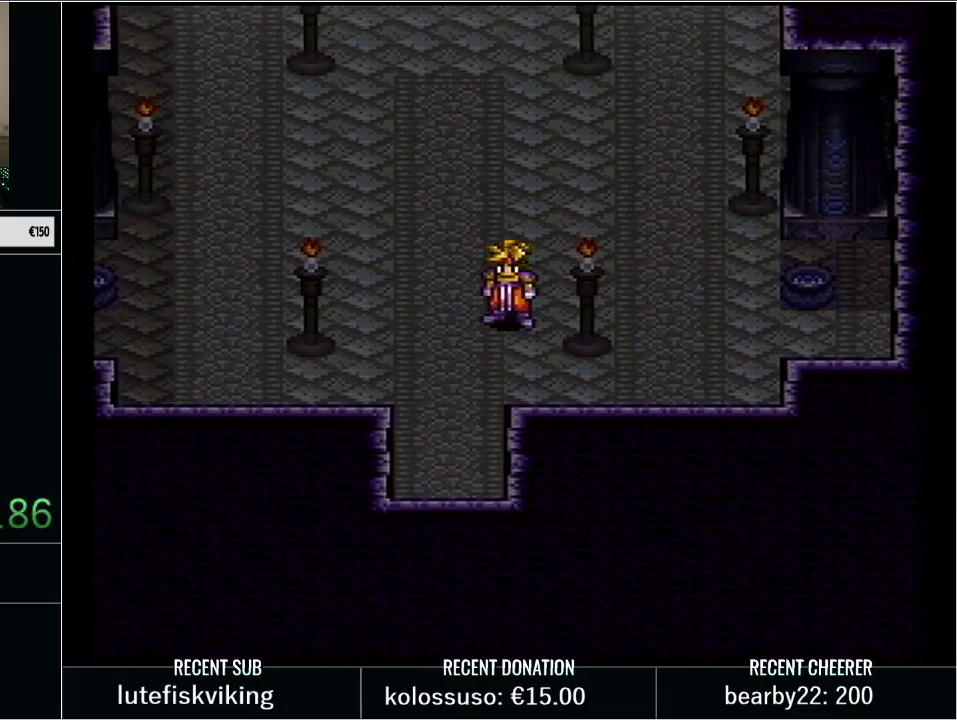
{"buttons": ["DPAD_RIGHT"], "events": []}
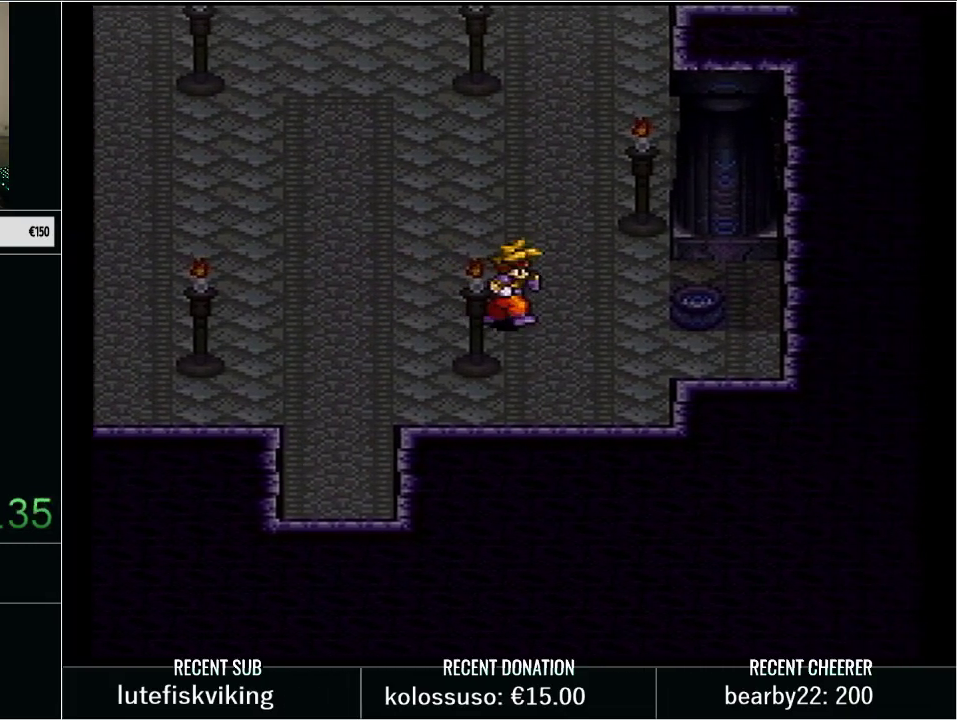
{"buttons": ["DPAD_LEFT"], "events": [[217, "DPAD_RIGHT", "up"], [350, "DPAD_LEFT", "down"]]}